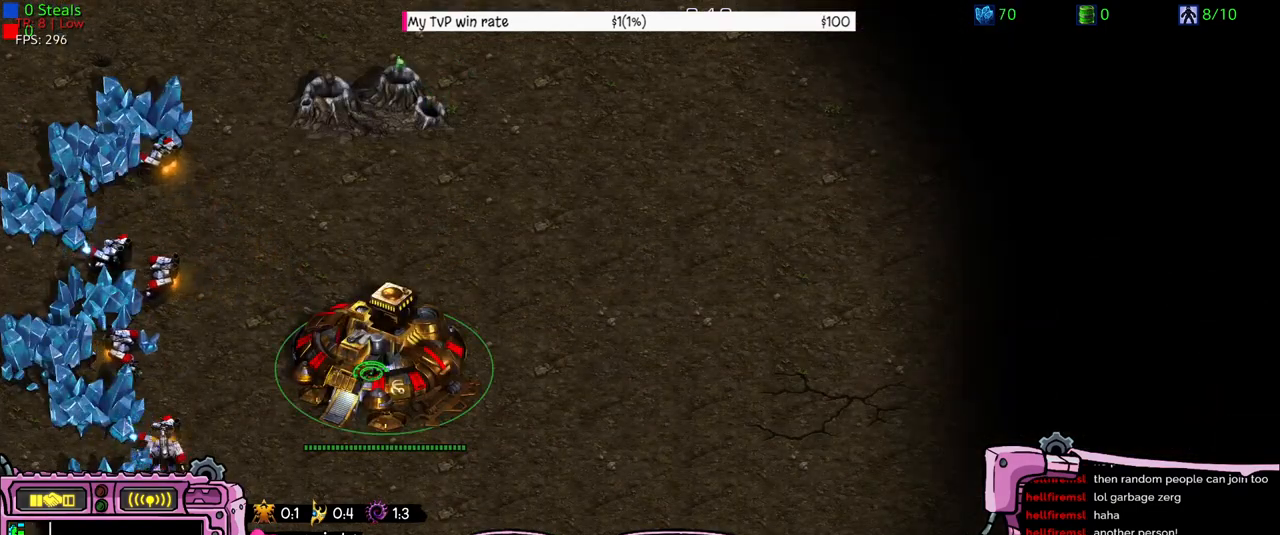
Gameplay with keyboard; each line is a JSON object with the keys held at the frame after it. "events" lists presses ("down") and releases ("up") of "a", "alt", "b", "c", "caps_lock", "ctrl", "d", "e", "f", "g", "h", "q", "r", "s", "shift", "super", "t", "tab", "v", "w", "x", "y" and "z" between this image and that frame as [ms after this image, input, new state], when the widget could be followed in between. No other keys are recorded. Mouse input is not recorded. Not read: 1 2.
{"keys": ["a"], "events": [[466, "a", "down"]]}
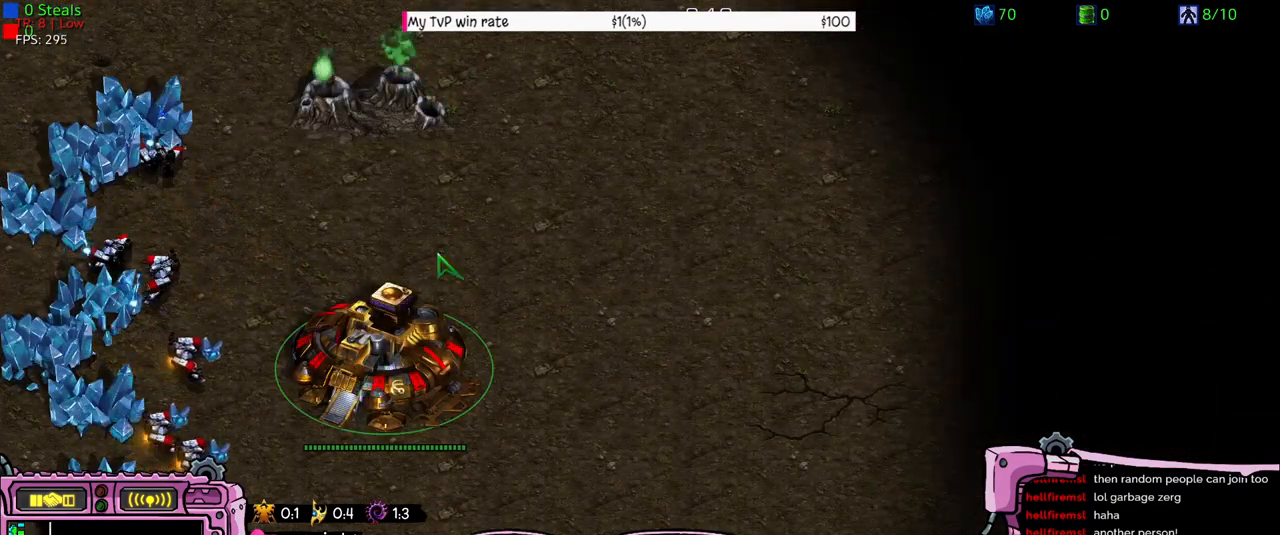
{"keys": ["a"], "events": [[100, "a", "up"], [166, "a", "down"]]}
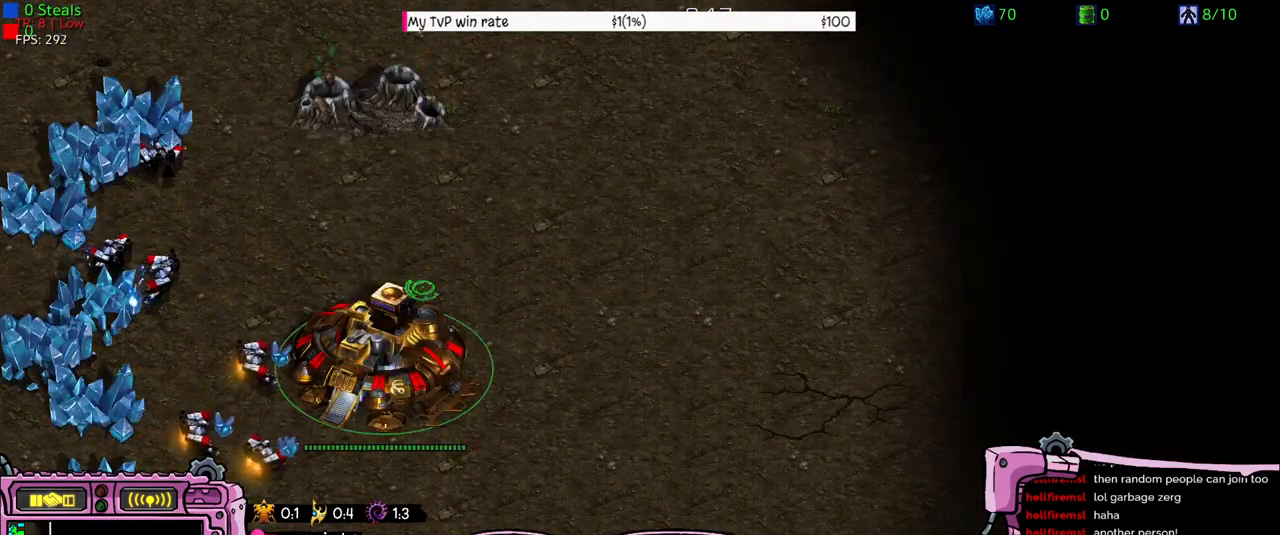
{"keys": ["a"], "events": [[200, "a", "up"], [300, "a", "down"]]}
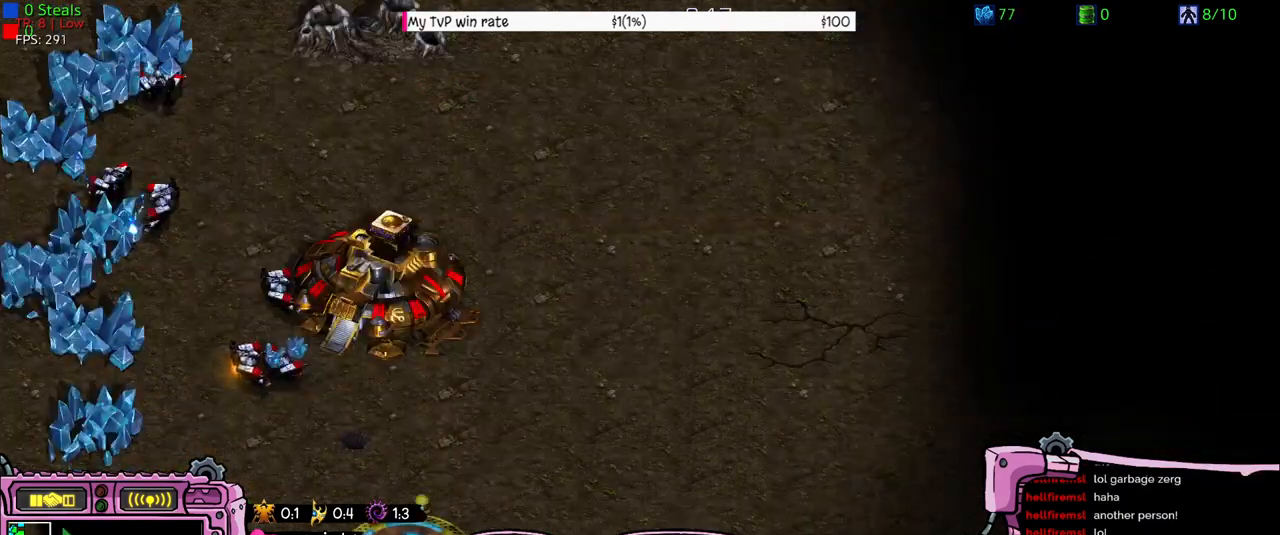
{"keys": ["a"], "events": [[33, "a", "up"], [266, "a", "down"], [333, "a", "up"], [466, "a", "down"]]}
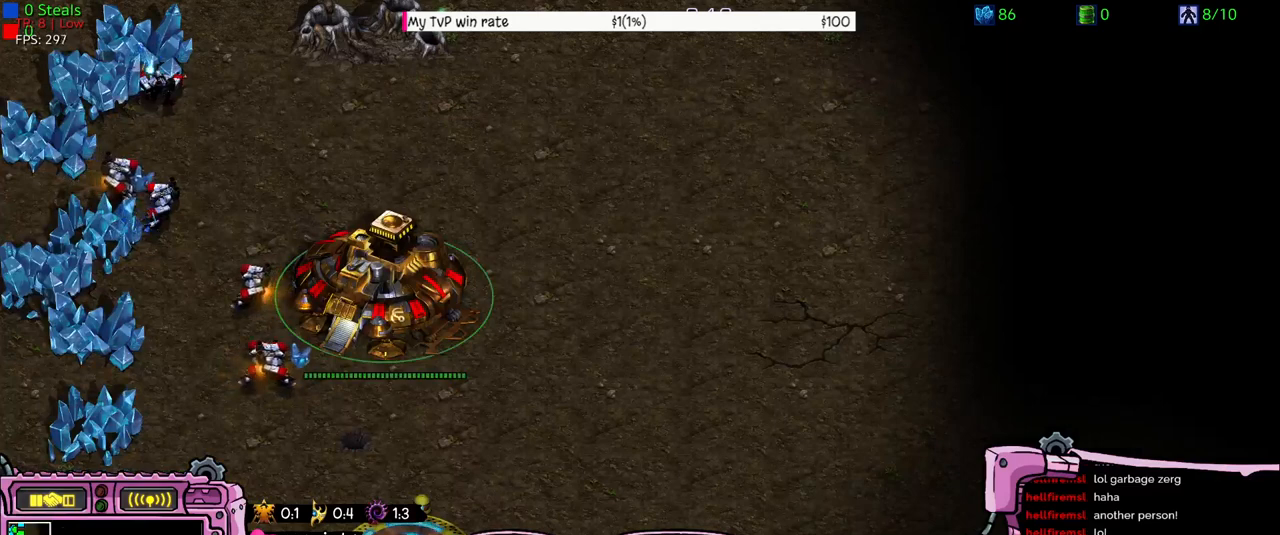
{"keys": [], "events": [[33, "a", "up"], [133, "a", "down"], [233, "a", "up"], [366, "a", "down"], [500, "a", "up"]]}
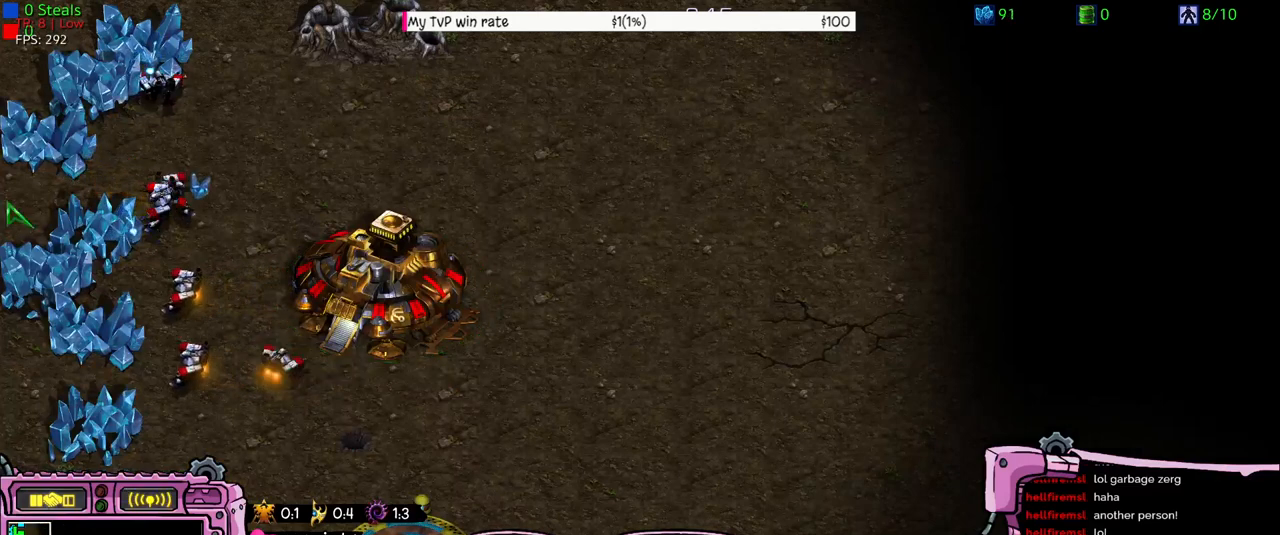
{"keys": [], "events": [[66, "a", "down"], [433, "a", "up"]]}
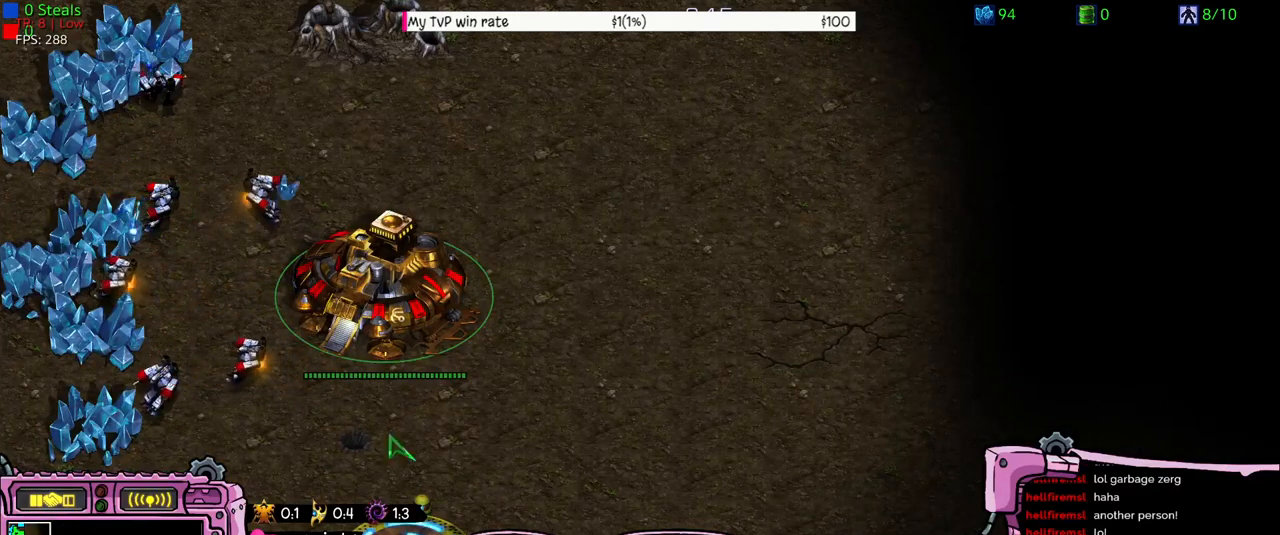
{"keys": [], "events": [[33, "a", "down"], [300, "a", "up"], [400, "a", "down"], [500, "a", "up"]]}
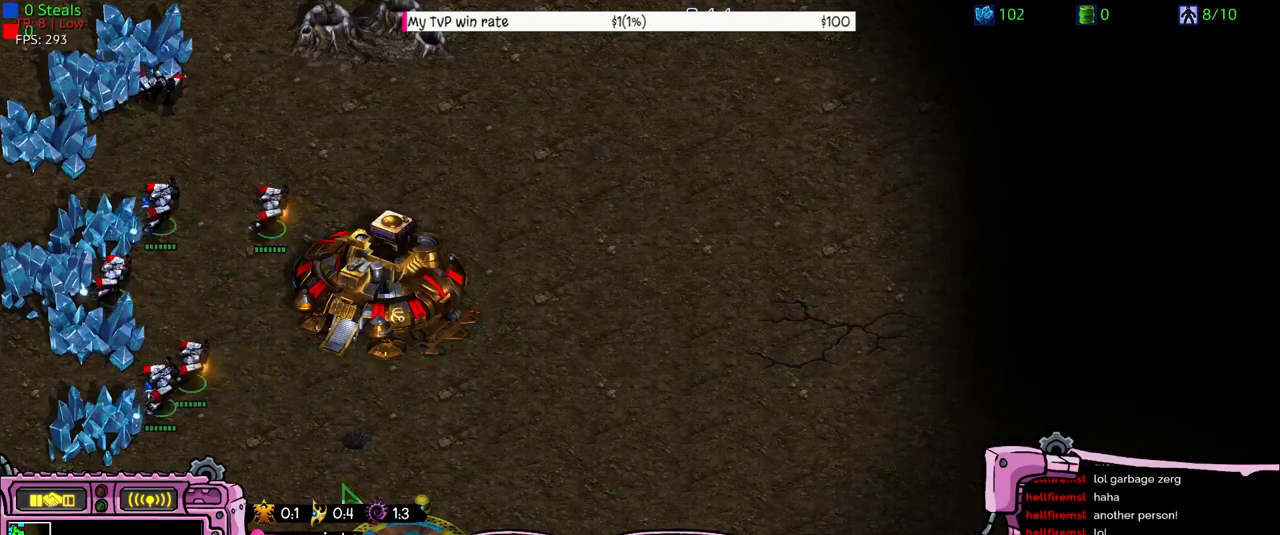
{"keys": [], "events": []}
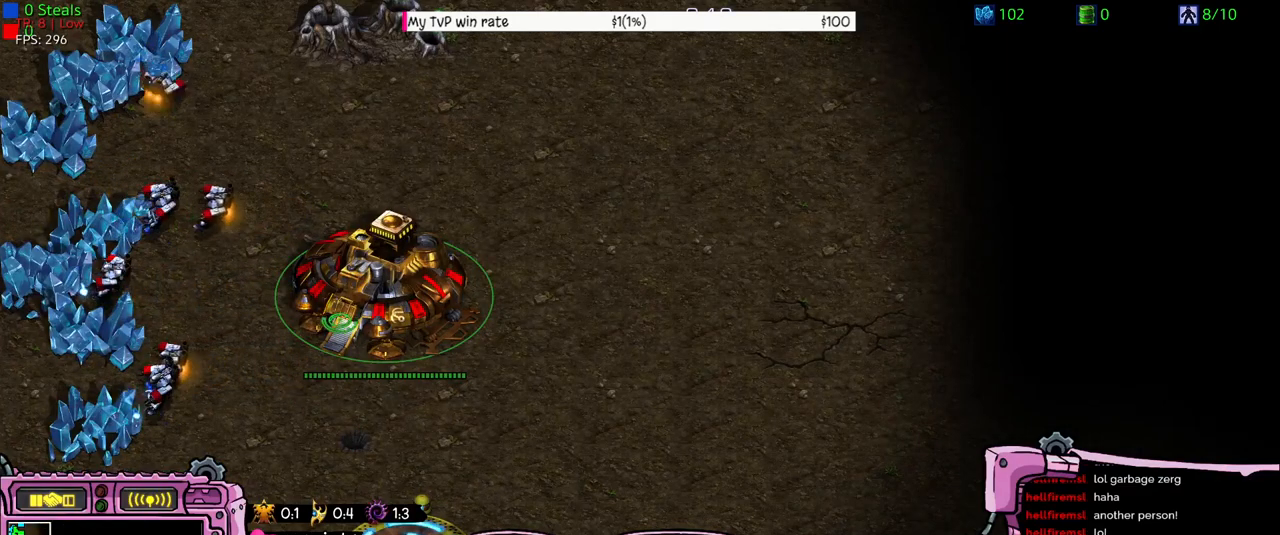
{"keys": ["z"], "events": [[466, "z", "down"]]}
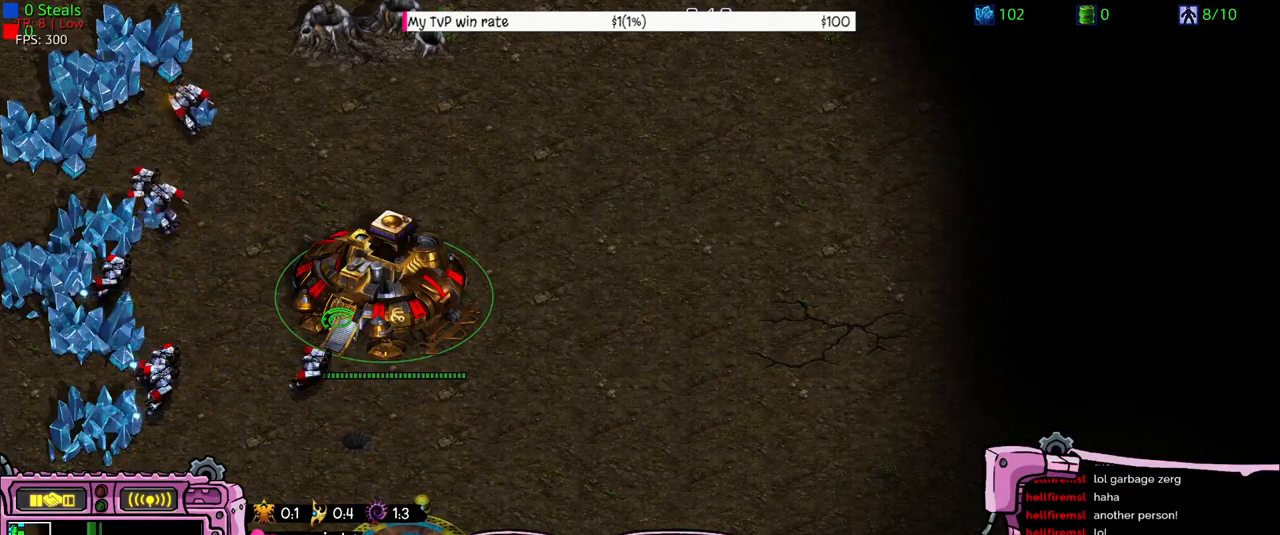
{"keys": [], "events": [[100, "z", "up"]]}